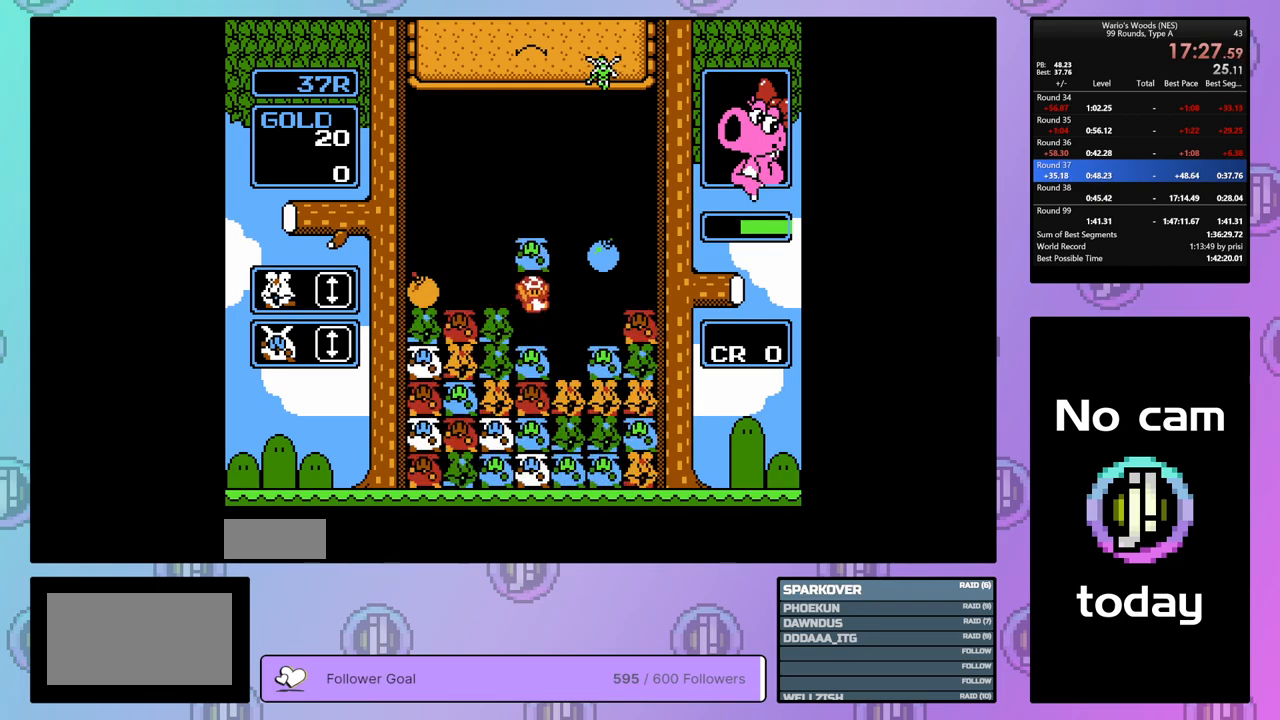
Gameplay with a controller (Nintendo layout); each line is a JSON object with the inputs held at the frame after it. "events" lists button and stick changes between this image and that frame as [ms after this image, input, new state], when the widget could be followed in between. Not read: L3 R3.
{"buttons": [], "events": [[83, "B", "down"], [133, "DPAD_RIGHT", "up"], [200, "B", "up"]]}
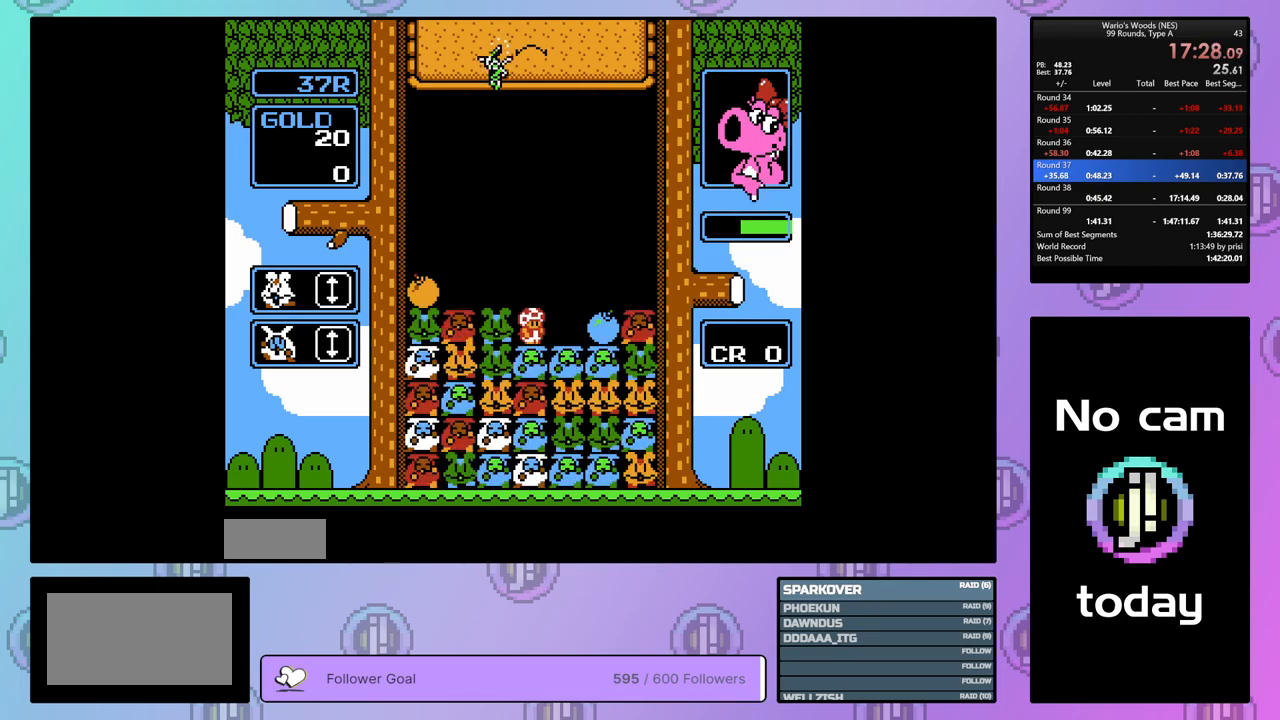
{"buttons": [], "events": [[133, "DPAD_RIGHT", "down"], [283, "DPAD_RIGHT", "up"], [400, "DPAD_LEFT", "down"], [467, "DPAD_LEFT", "up"]]}
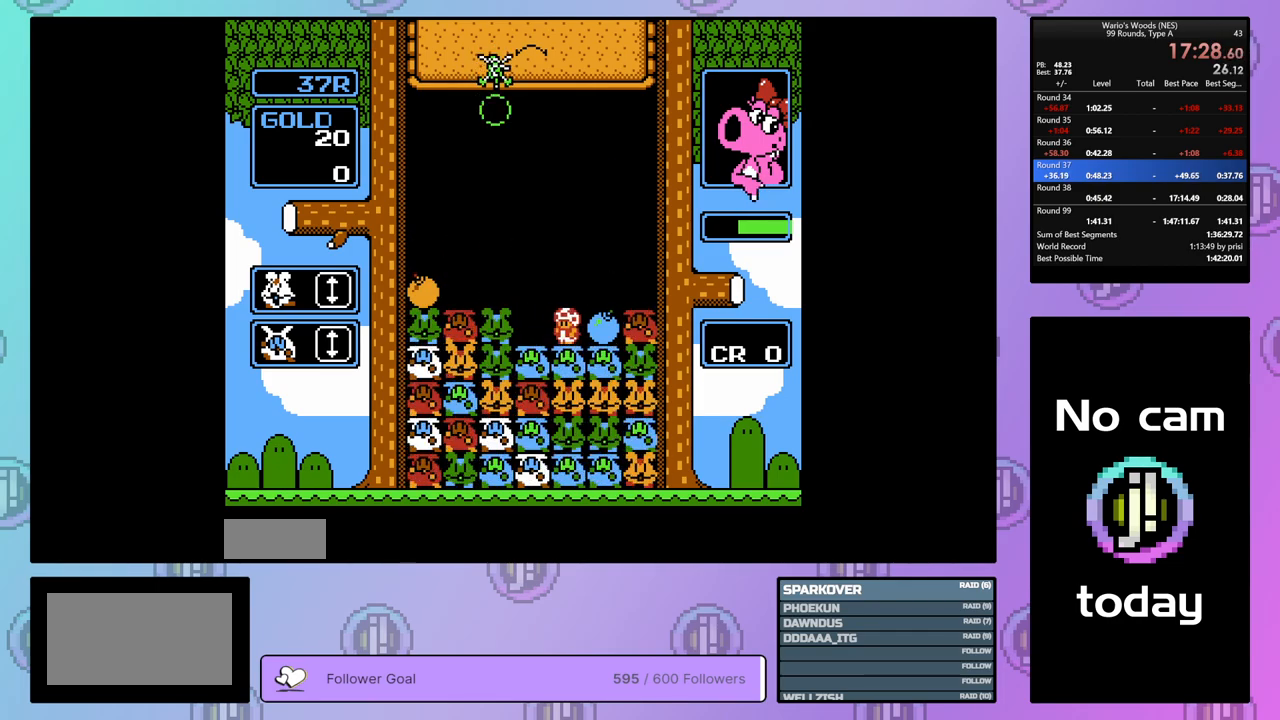
{"buttons": ["B"], "events": [[400, "B", "down"]]}
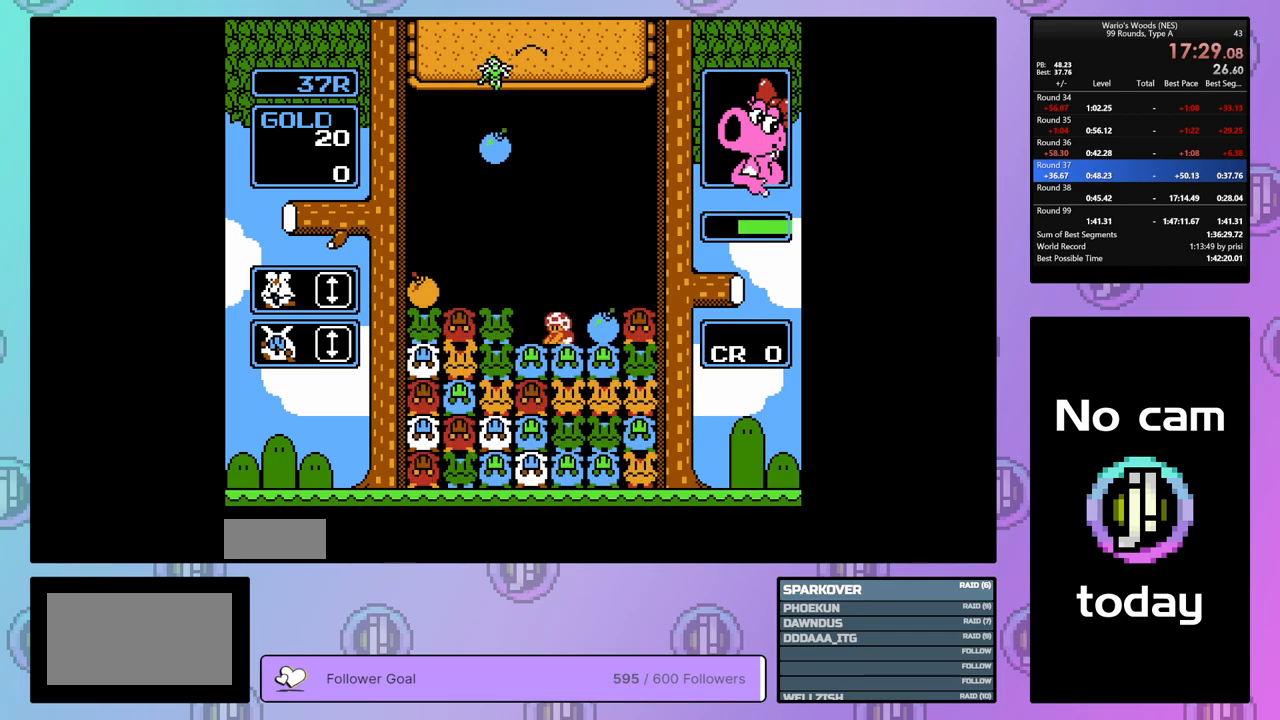
{"buttons": ["DPAD_LEFT"], "events": [[67, "B", "up"], [100, "DPAD_RIGHT", "down"], [200, "B", "down"], [217, "DPAD_RIGHT", "up"], [333, "B", "up"], [333, "DPAD_LEFT", "down"]]}
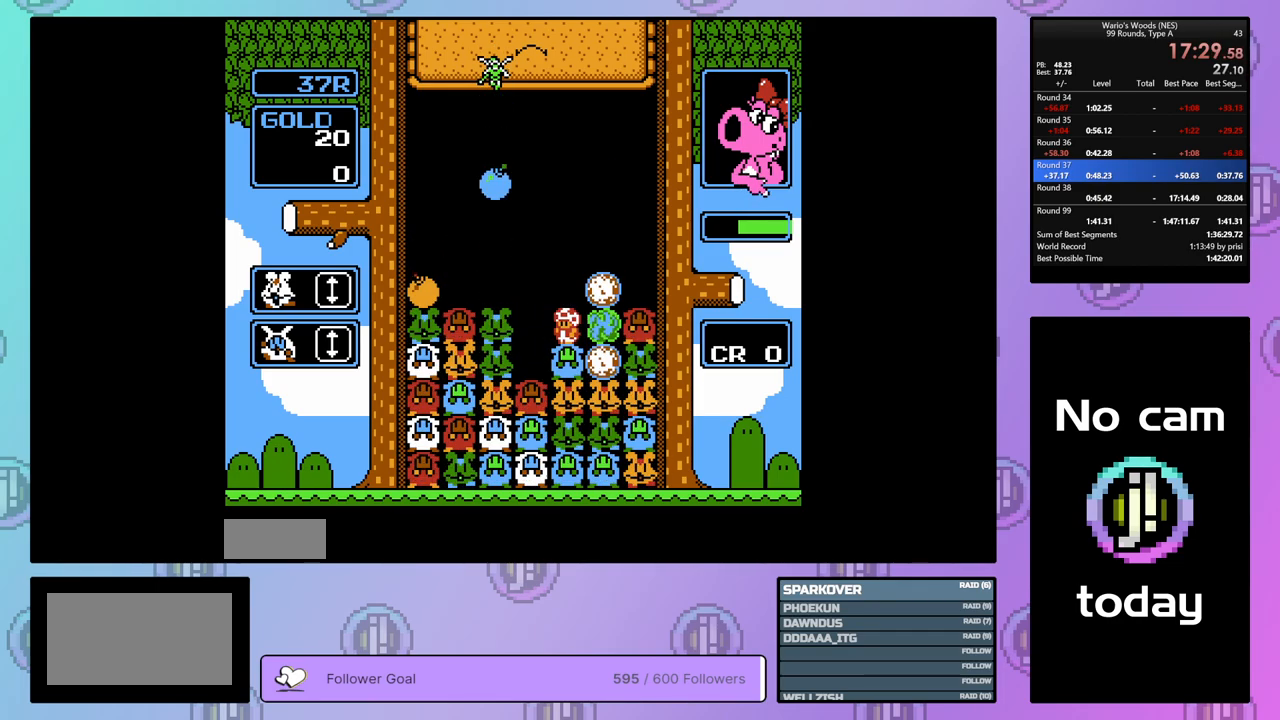
{"buttons": ["B", "DPAD_DOWN"], "events": [[150, "DPAD_LEFT", "up"], [283, "DPAD_RIGHT", "down"], [367, "DPAD_RIGHT", "up"], [450, "DPAD_DOWN", "down"], [500, "B", "down"]]}
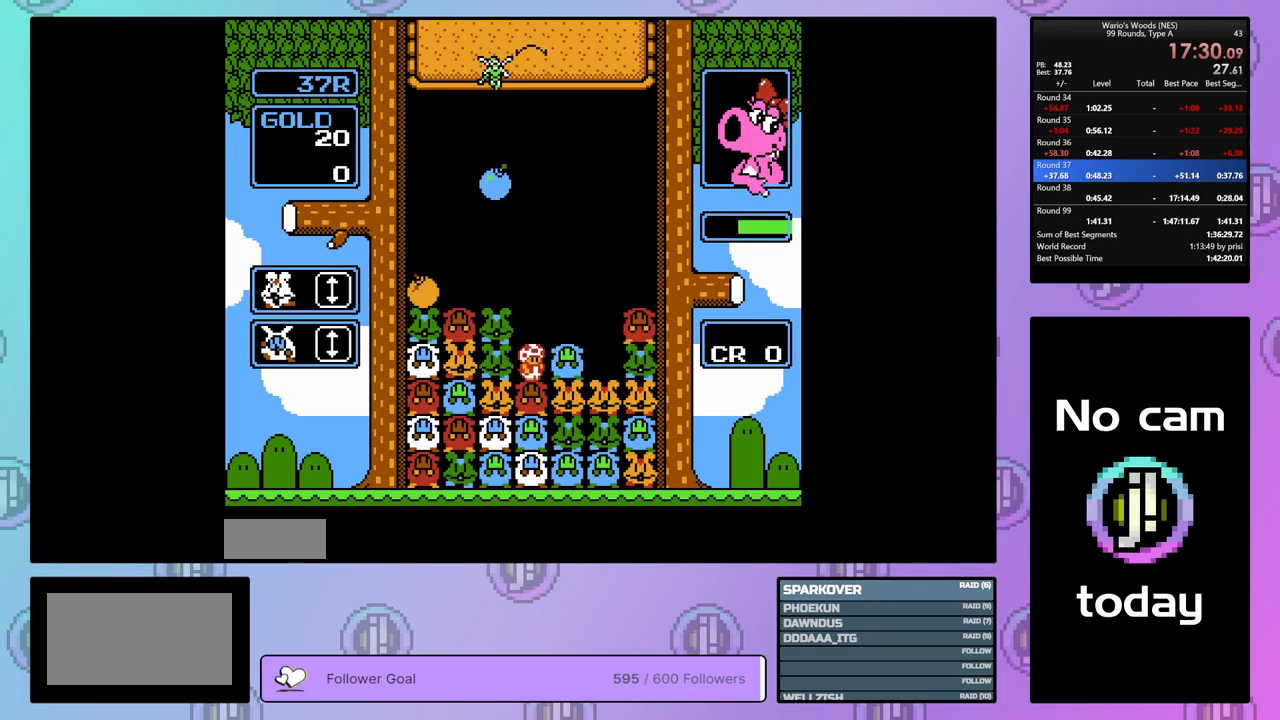
{"buttons": ["B"], "events": [[67, "DPAD_DOWN", "up"], [133, "B", "up"], [167, "DPAD_RIGHT", "down"], [283, "DPAD_RIGHT", "up"], [367, "DPAD_LEFT", "down"], [483, "DPAD_LEFT", "up"], [500, "B", "down"]]}
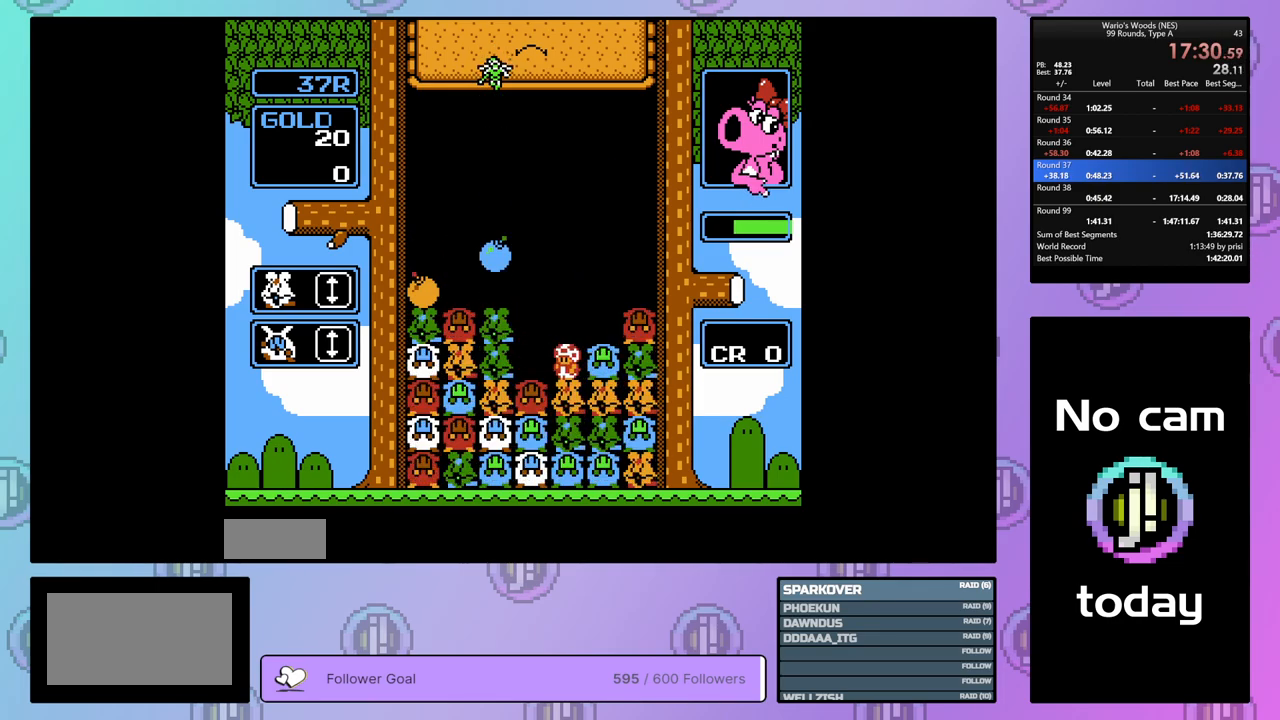
{"buttons": ["DPAD_LEFT"], "events": [[267, "B", "up"], [283, "DPAD_UP", "down"], [367, "DPAD_UP", "up"], [433, "DPAD_LEFT", "down"]]}
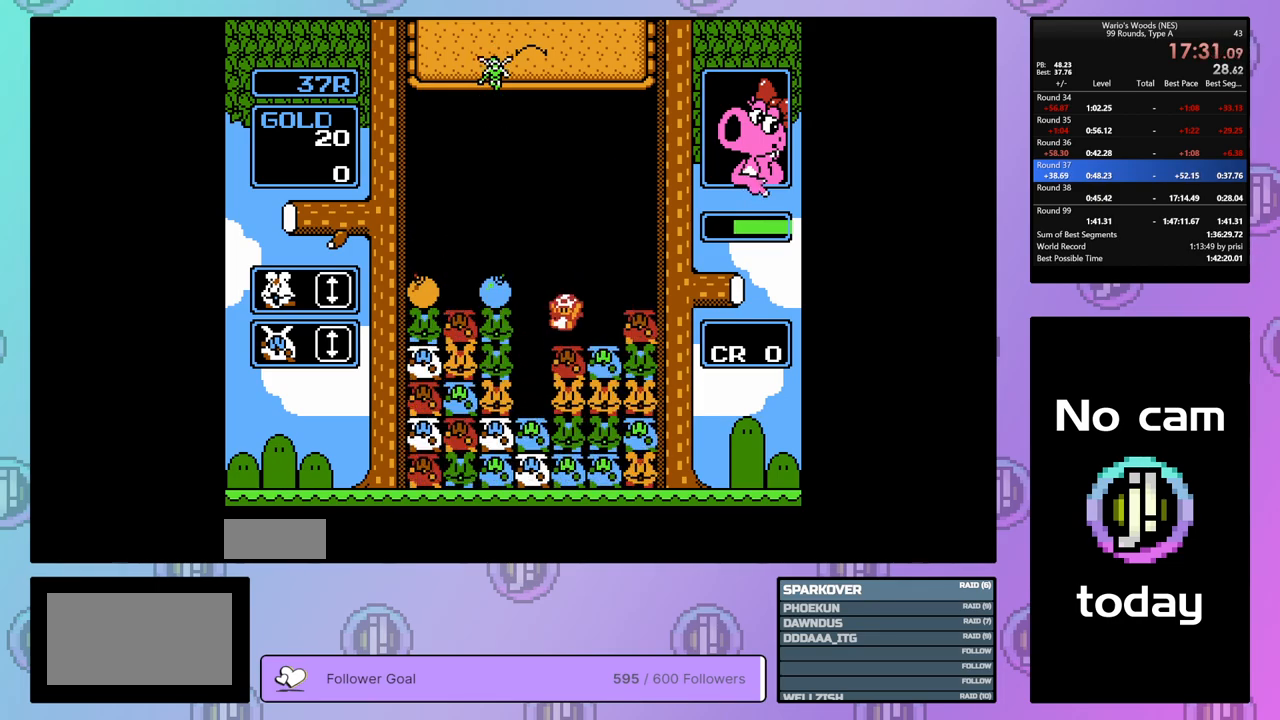
{"buttons": ["A"], "events": [[133, "A", "down"], [200, "DPAD_LEFT", "up"], [300, "DPAD_RIGHT", "down"], [367, "A", "up"], [467, "A", "down"], [467, "DPAD_RIGHT", "up"]]}
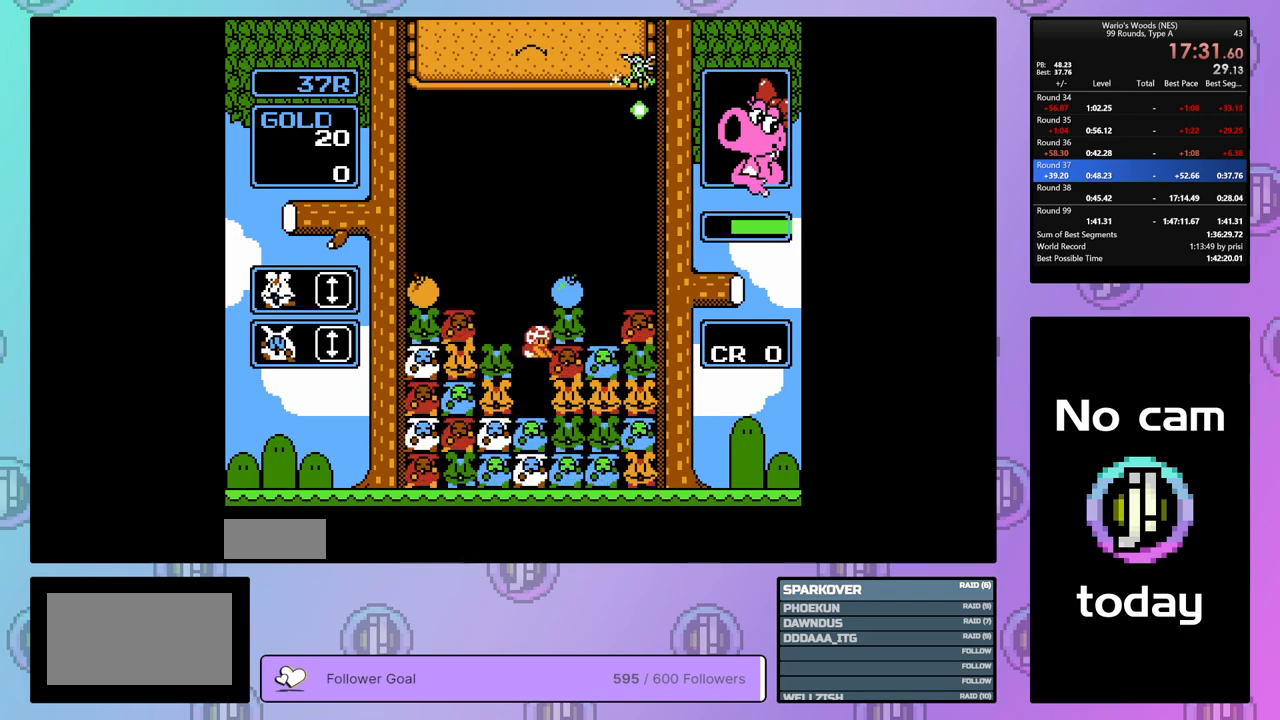
{"buttons": ["DPAD_LEFT"], "events": [[33, "DPAD_LEFT", "down"], [100, "A", "up"]]}
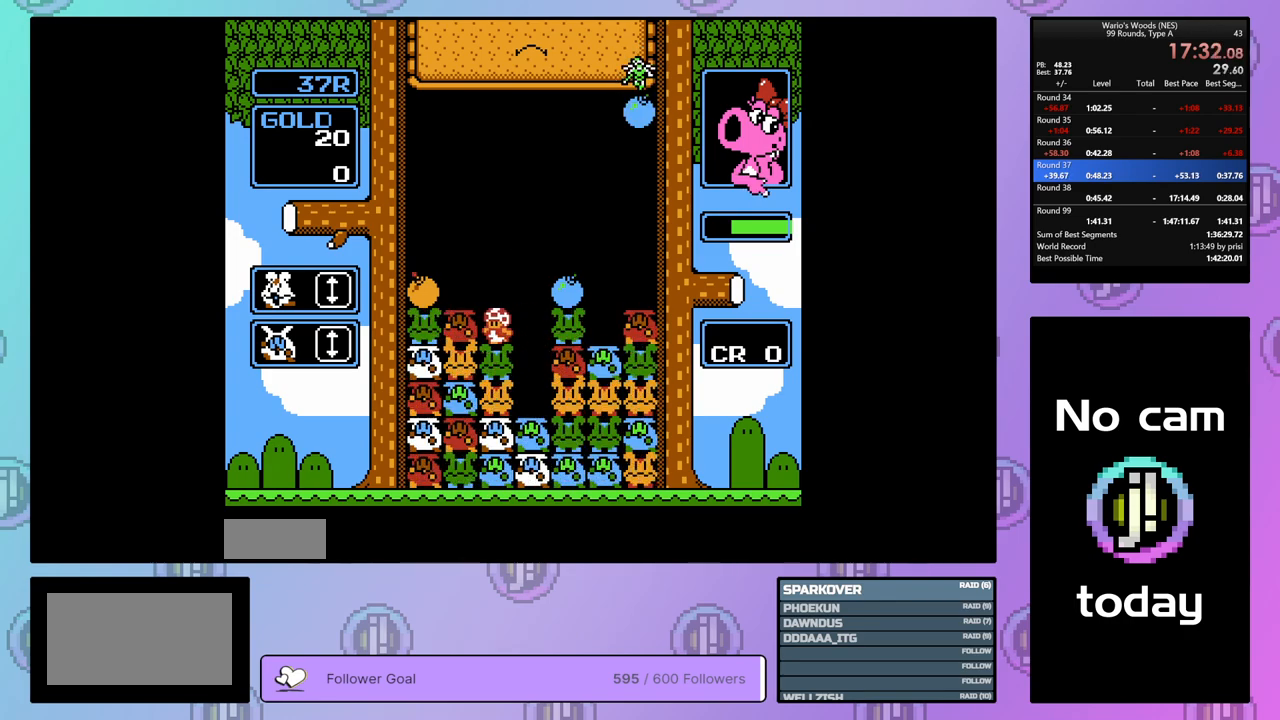
{"buttons": ["DPAD_LEFT"], "events": []}
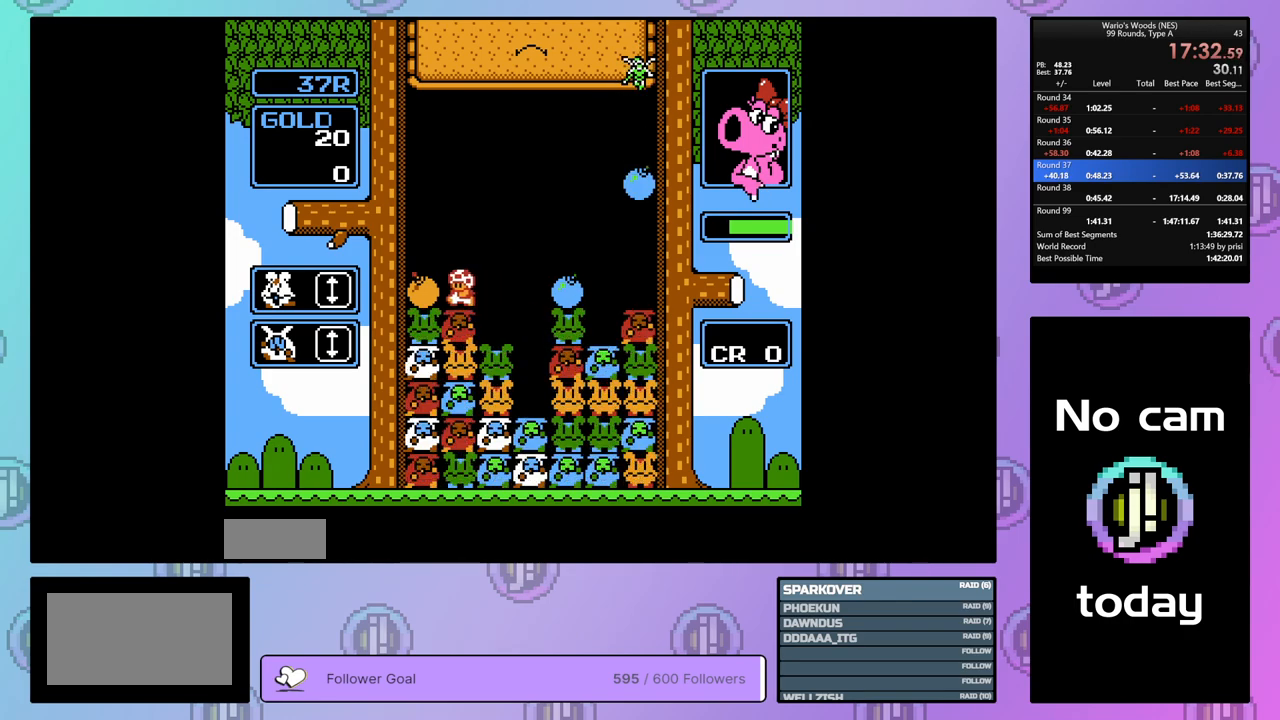
{"buttons": ["DPAD_RIGHT"], "events": [[17, "B", "down"], [33, "DPAD_LEFT", "up"], [150, "DPAD_RIGHT", "down"], [167, "B", "up"]]}
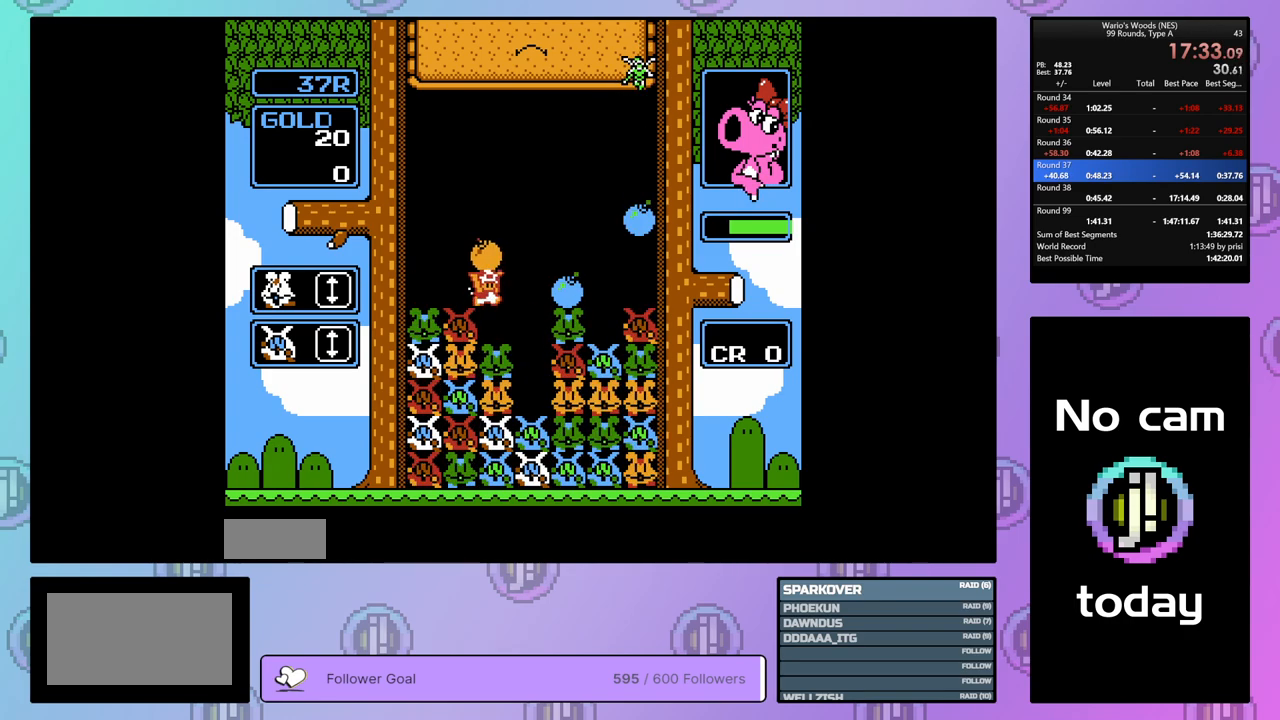
{"buttons": [], "events": [[17, "B", "down"], [33, "DPAD_RIGHT", "up"], [133, "B", "up"]]}
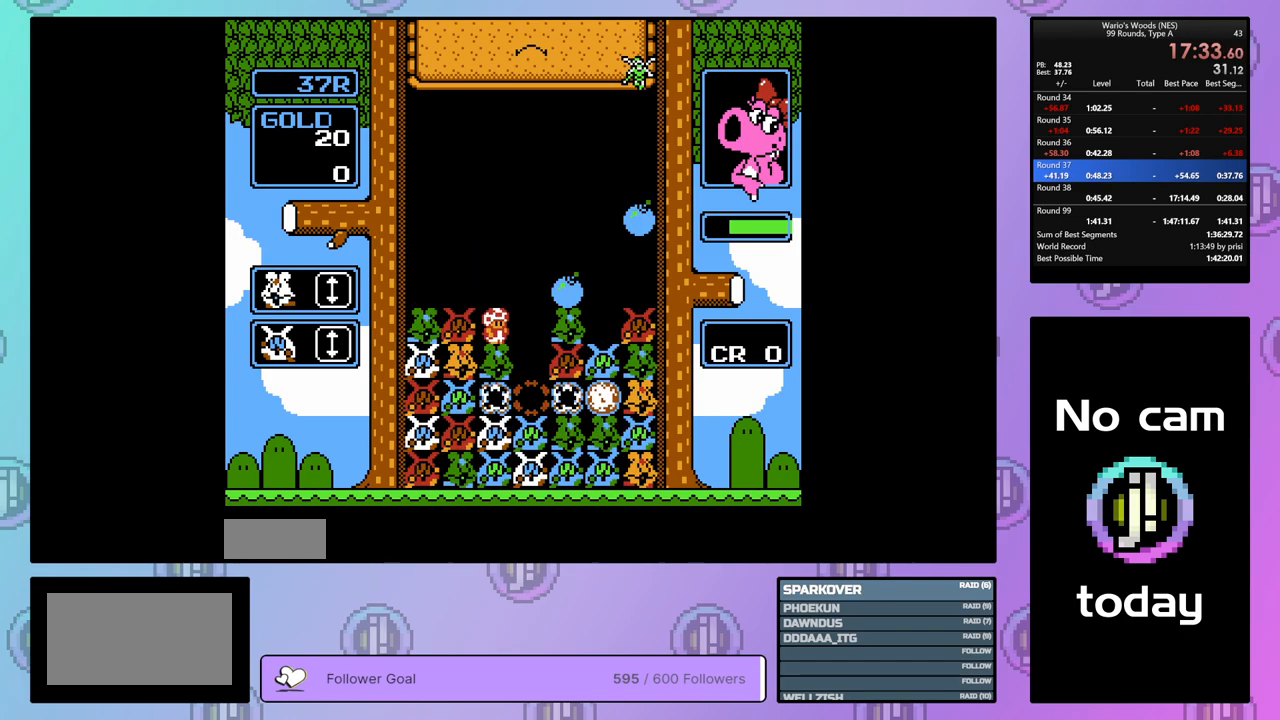
{"buttons": ["DPAD_RIGHT"], "events": [[467, "DPAD_RIGHT", "down"]]}
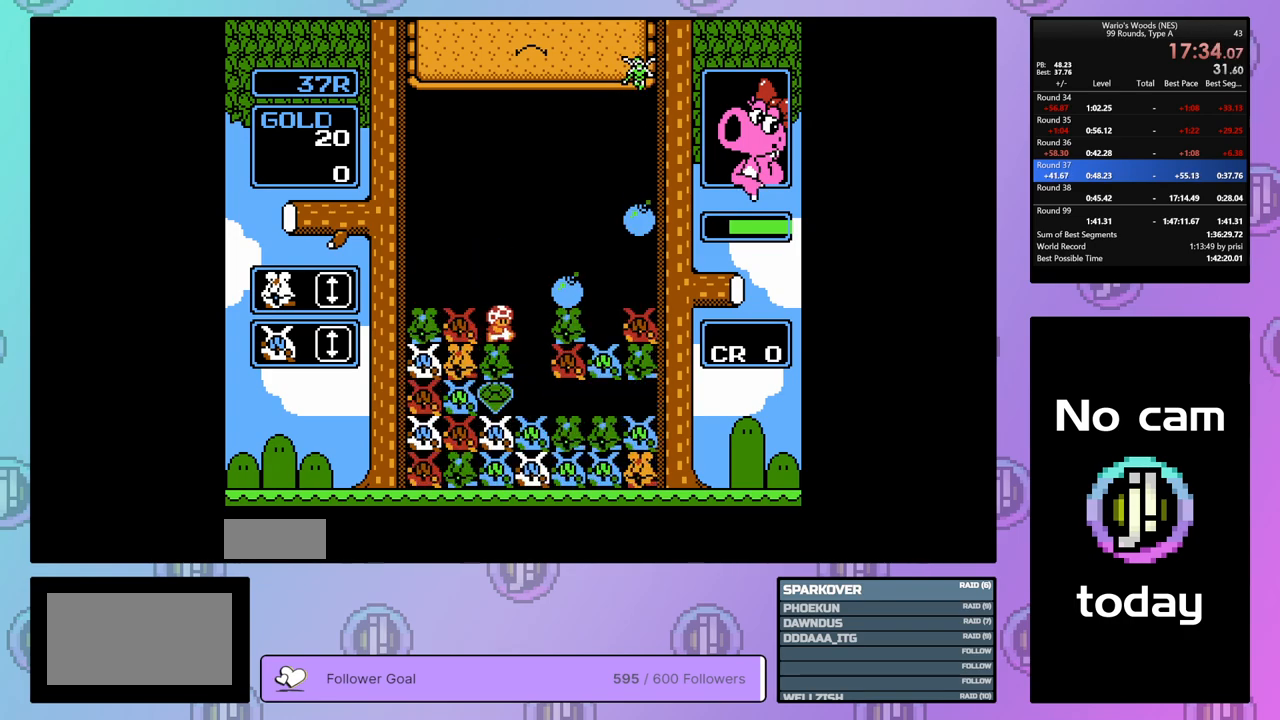
{"buttons": [], "events": [[133, "DPAD_RIGHT", "up"]]}
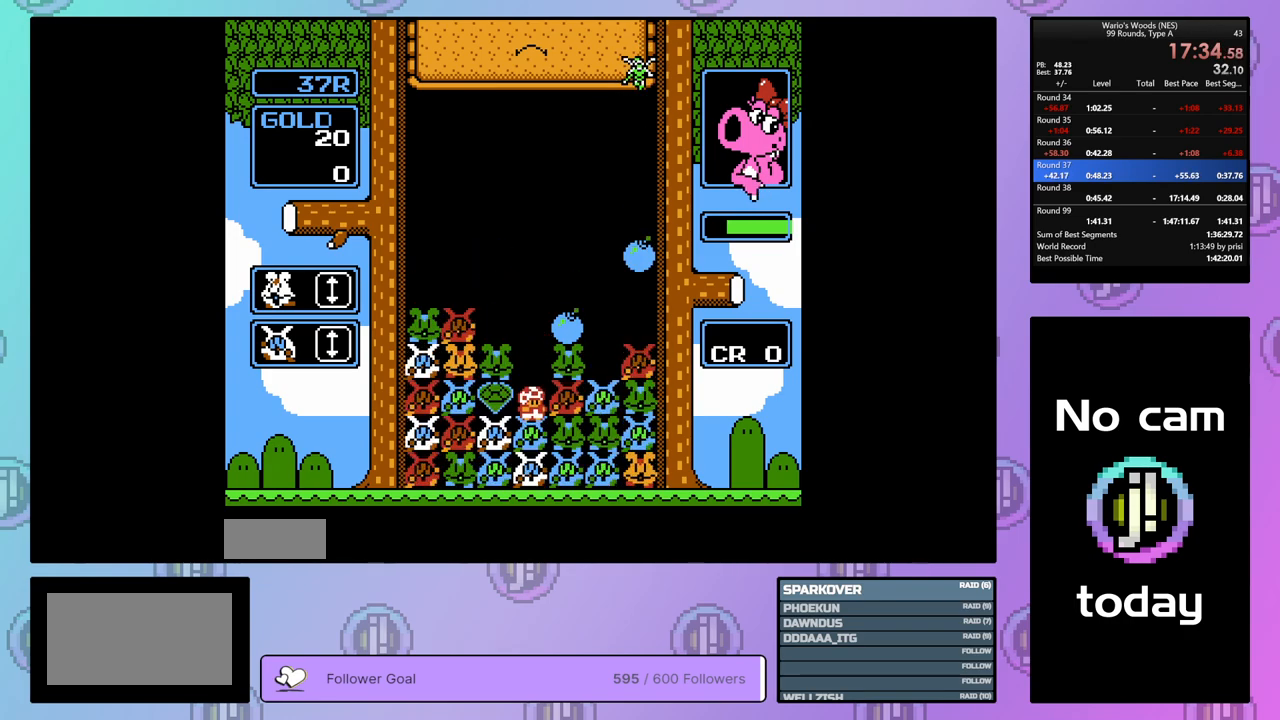
{"buttons": ["DPAD_RIGHT"], "events": [[17, "DPAD_LEFT", "down"], [183, "DPAD_LEFT", "up"], [367, "DPAD_RIGHT", "down"]]}
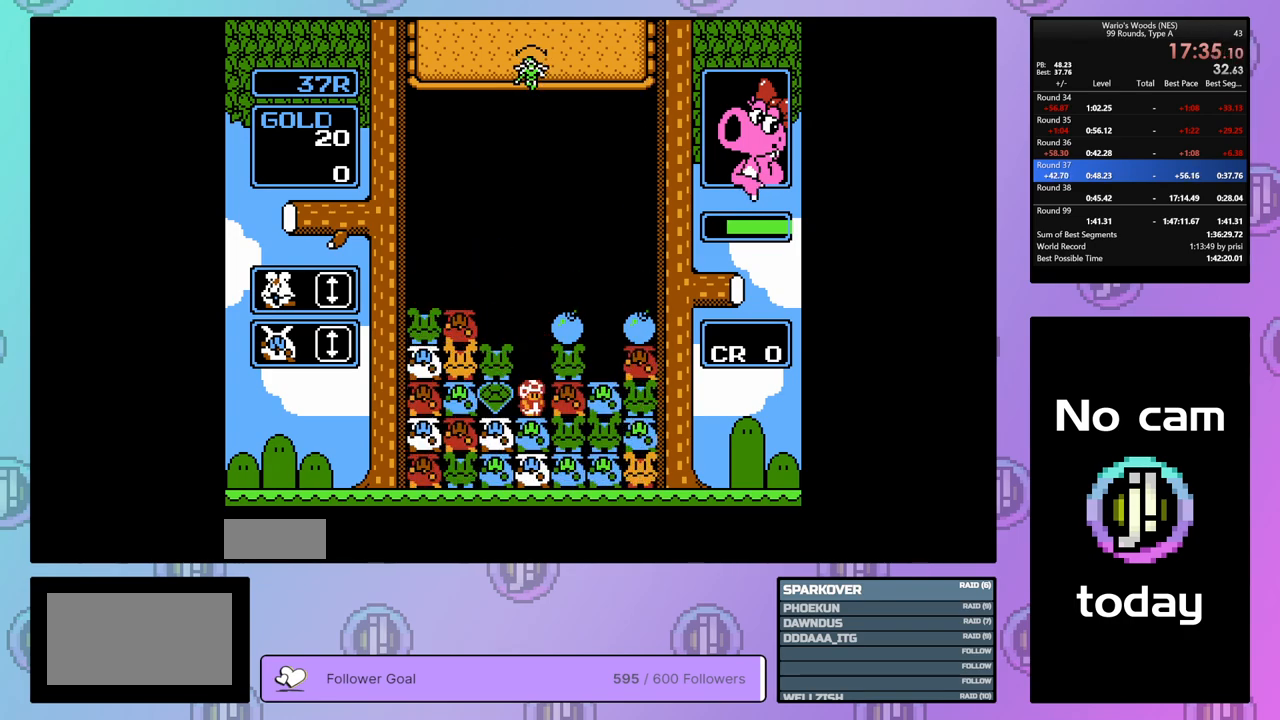
{"buttons": ["DPAD_LEFT"], "events": [[267, "B", "down"], [350, "DPAD_RIGHT", "up"], [450, "B", "up"], [450, "DPAD_LEFT", "down"]]}
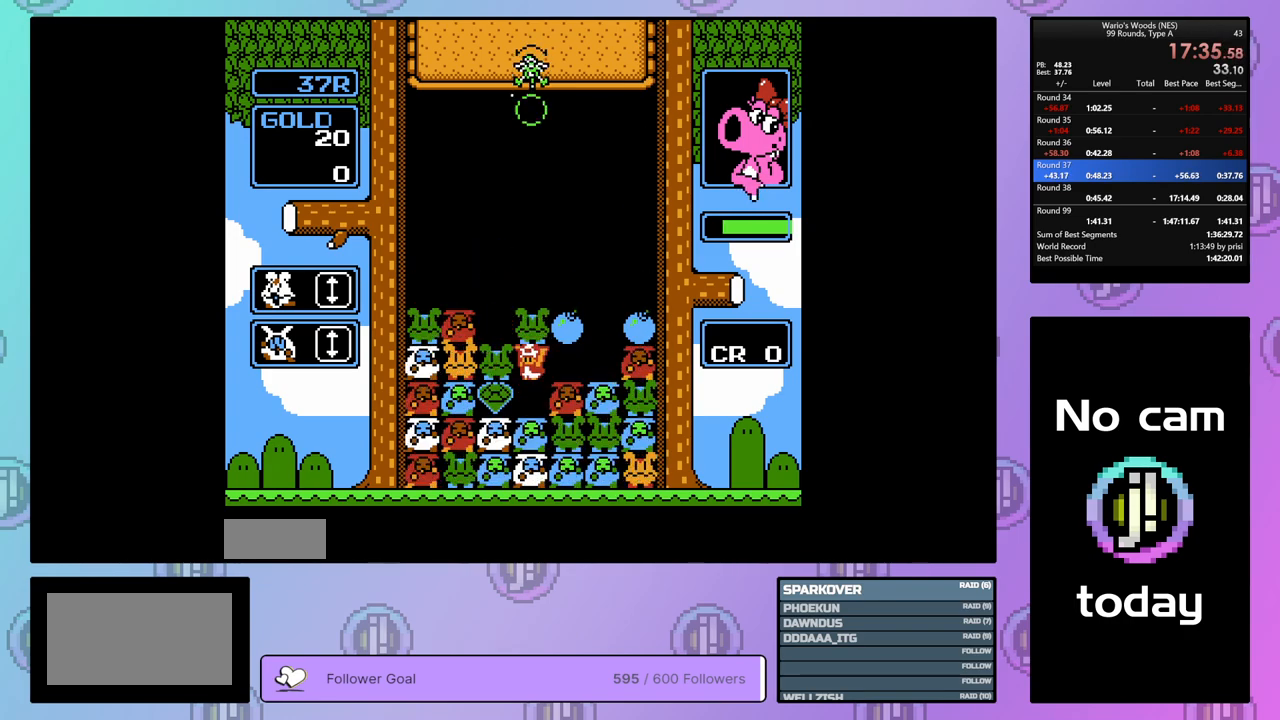
{"buttons": [], "events": [[50, "B", "down"], [67, "DPAD_LEFT", "up"], [167, "B", "up"], [383, "DPAD_RIGHT", "down"], [500, "DPAD_RIGHT", "up"]]}
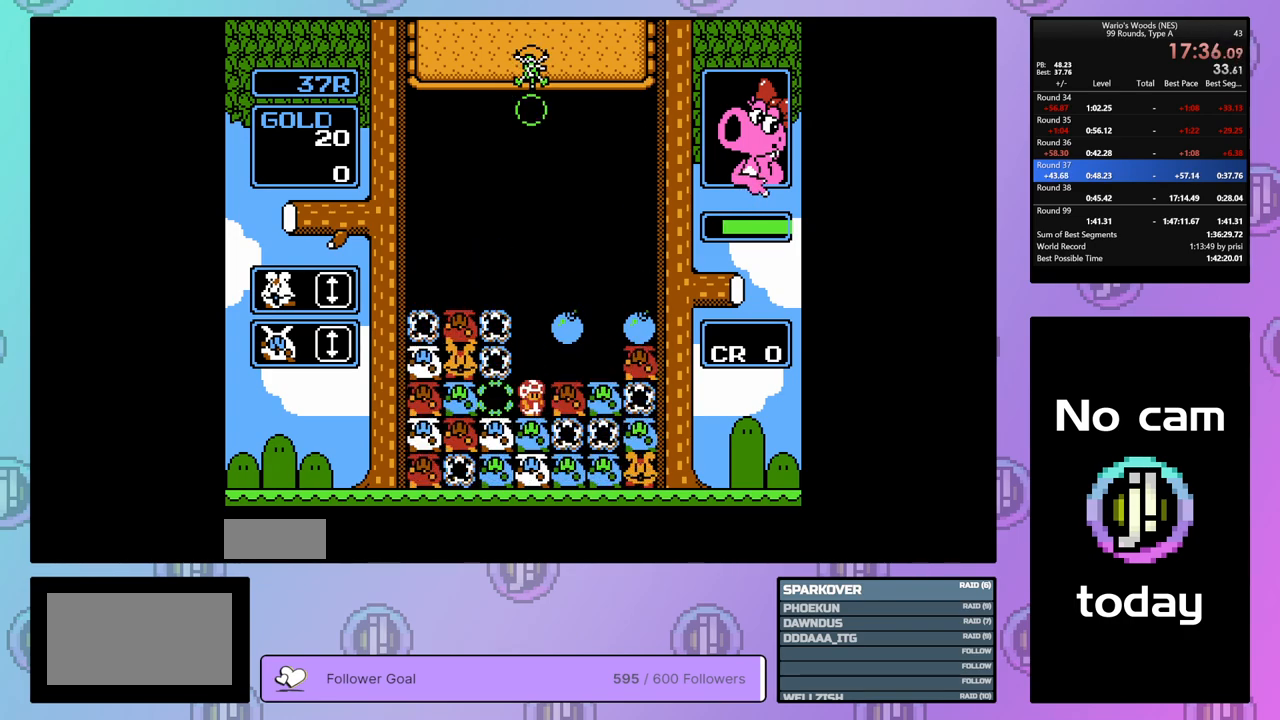
{"buttons": ["DPAD_DOWN"], "events": [[350, "DPAD_DOWN", "down"]]}
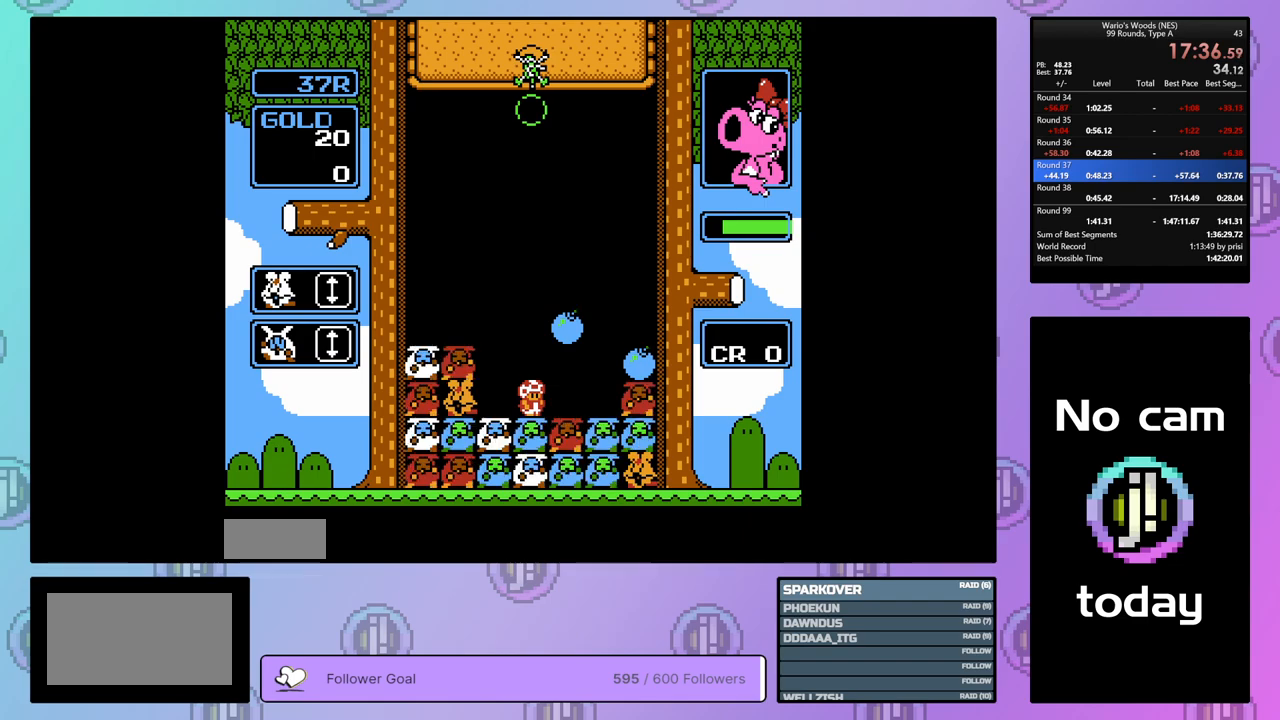
{"buttons": [], "events": [[83, "DPAD_DOWN", "up"]]}
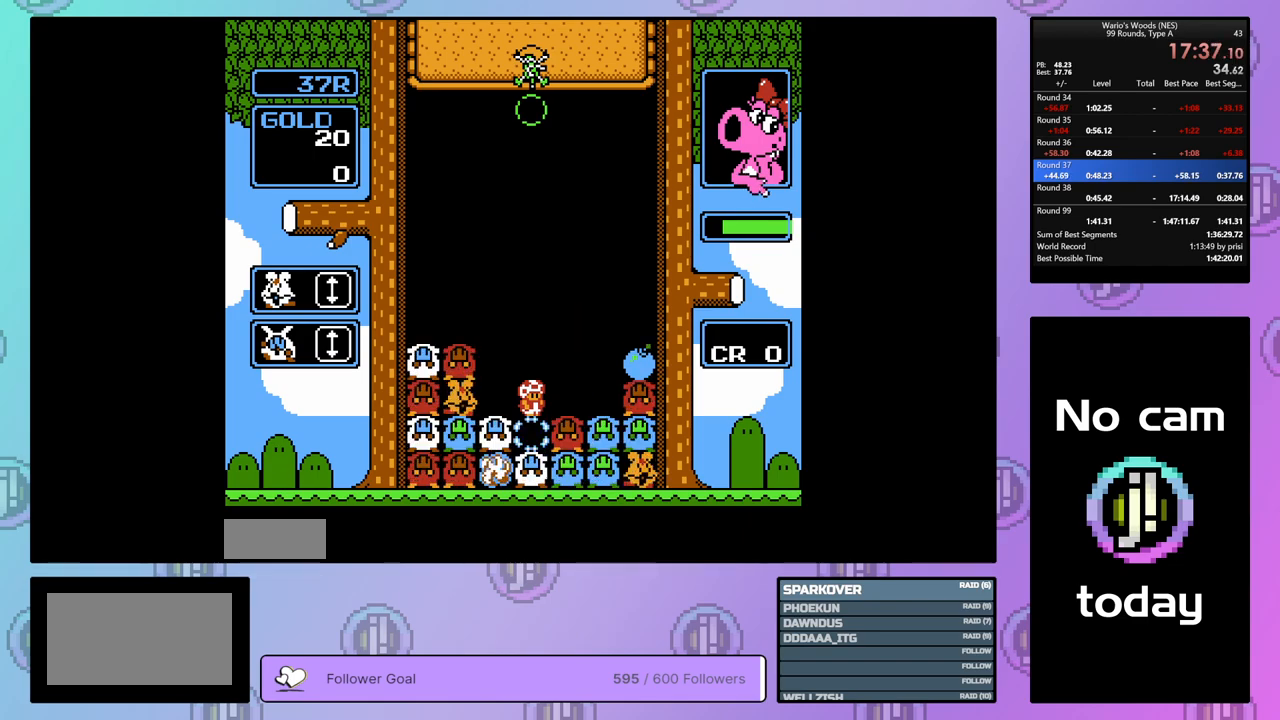
{"buttons": ["B"], "events": [[333, "DPAD_RIGHT", "down"], [433, "DPAD_RIGHT", "up"], [450, "B", "down"]]}
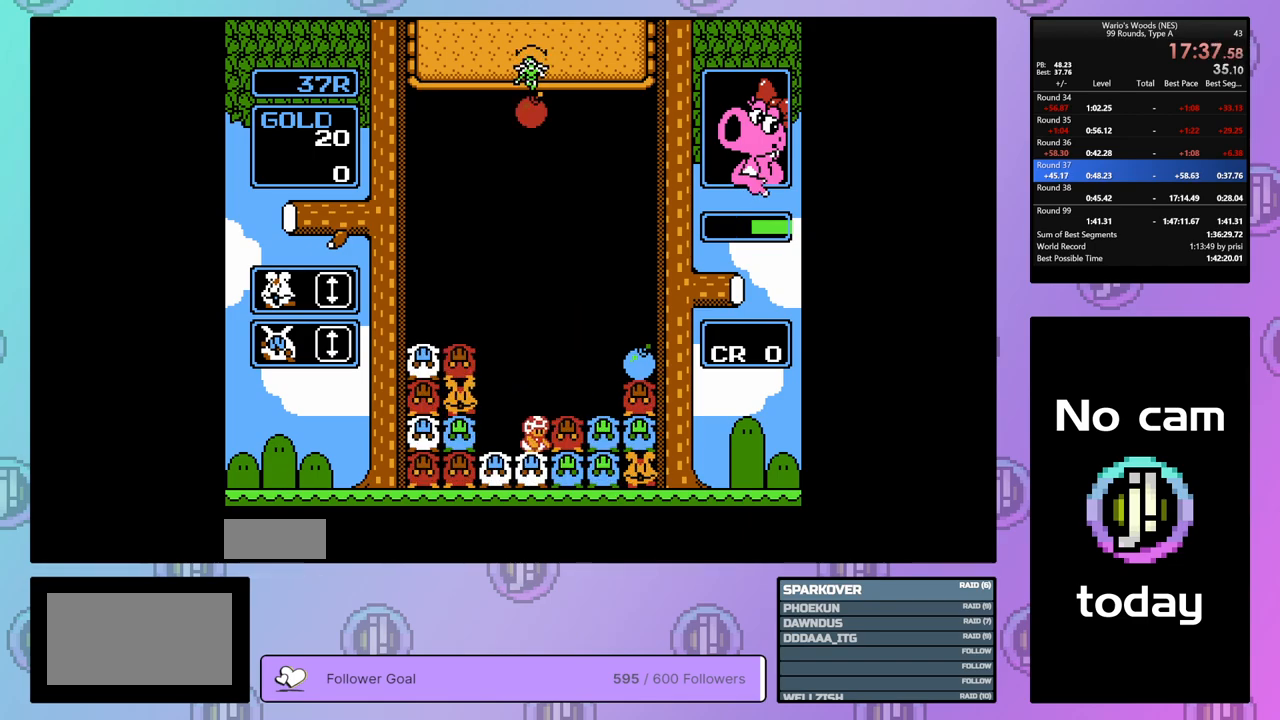
{"buttons": ["DPAD_RIGHT"], "events": [[83, "DPAD_LEFT", "down"], [100, "B", "up"], [183, "DPAD_LEFT", "up"], [200, "B", "down"], [350, "B", "up"], [350, "DPAD_RIGHT", "down"]]}
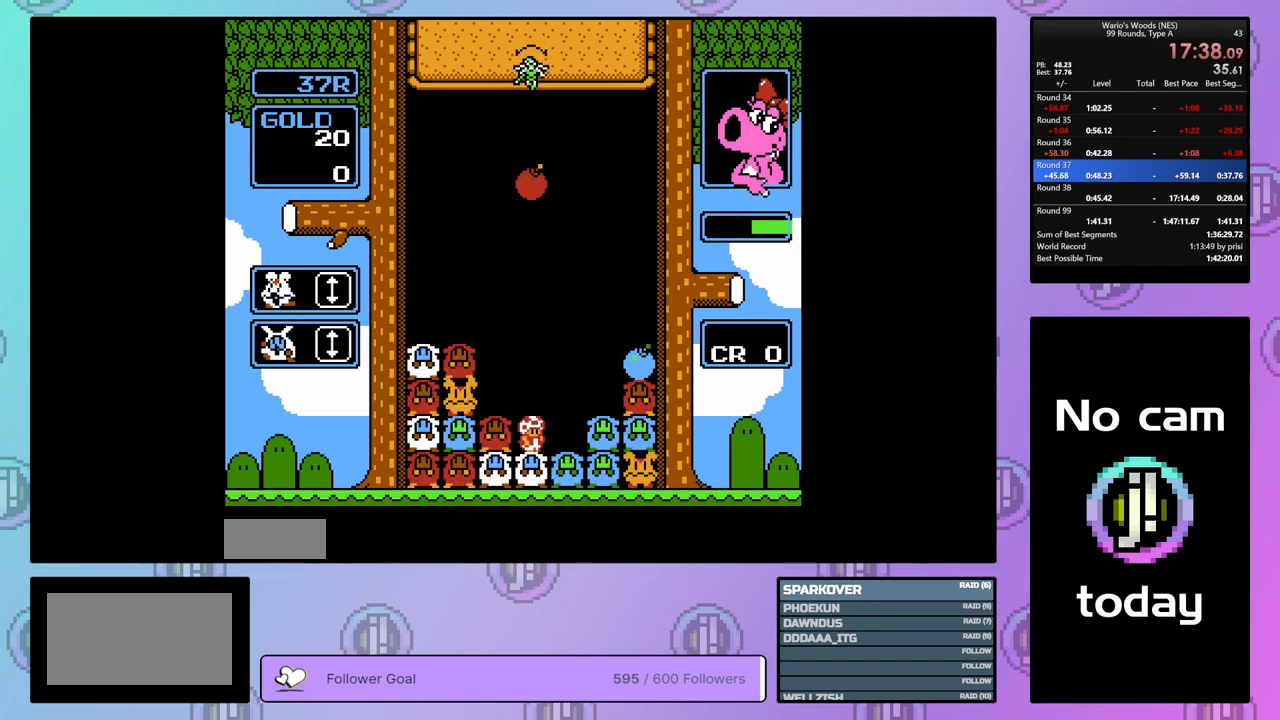
{"buttons": ["DPAD_RIGHT"], "events": []}
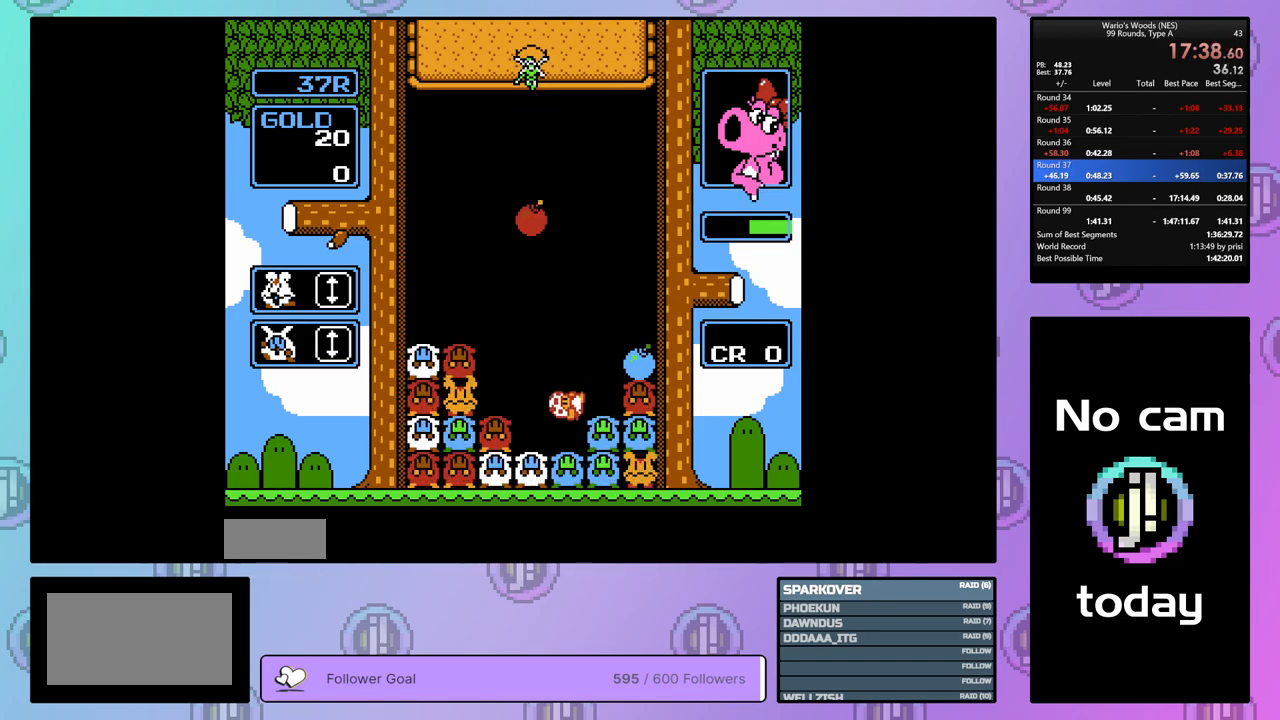
{"buttons": ["B"], "events": [[467, "B", "down"], [500, "DPAD_RIGHT", "up"]]}
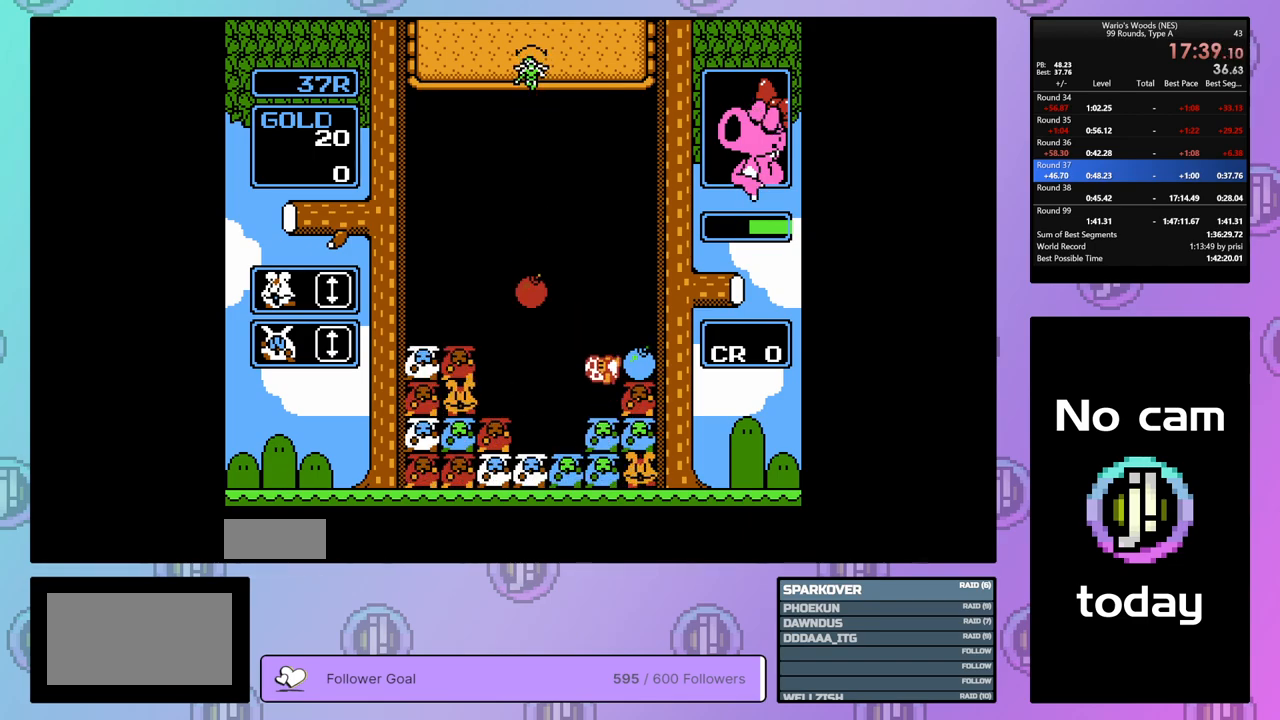
{"buttons": [], "events": [[83, "DPAD_LEFT", "down"], [117, "B", "up"], [200, "B", "down"], [200, "DPAD_LEFT", "up"], [333, "B", "up"], [350, "DPAD_RIGHT", "down"], [467, "DPAD_RIGHT", "up"]]}
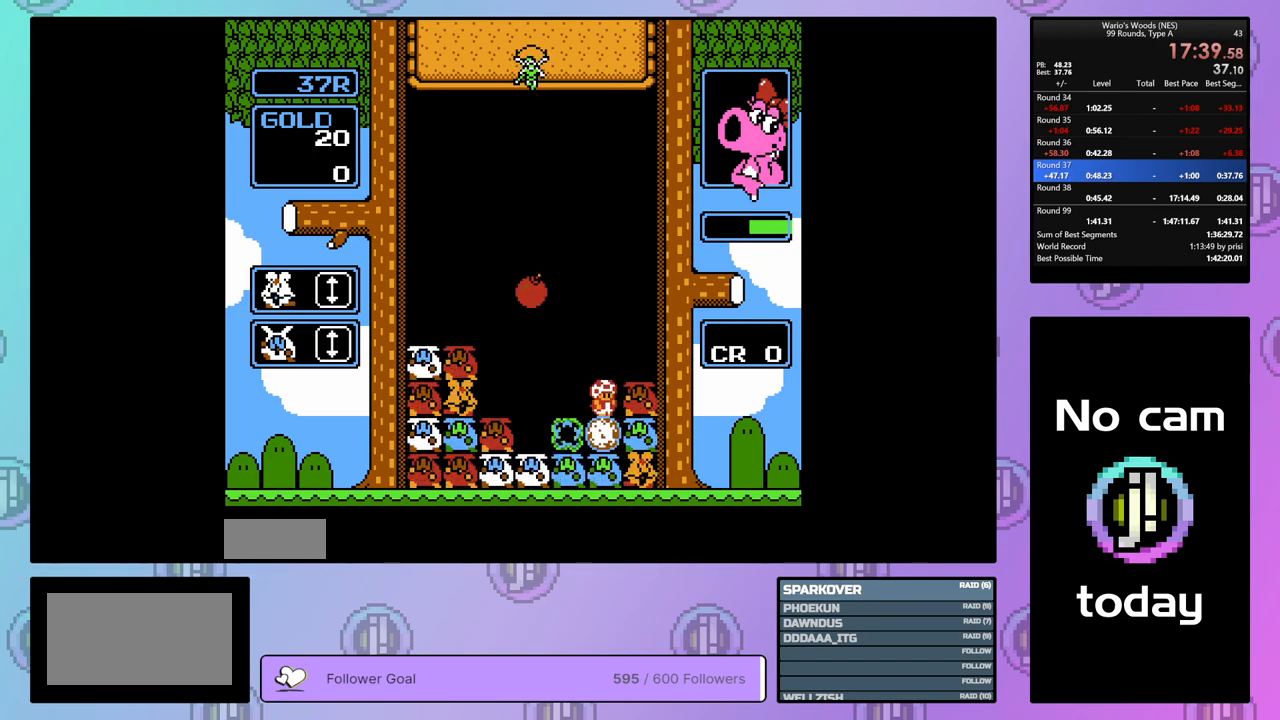
{"buttons": ["DPAD_LEFT"], "events": [[17, "B", "down"], [450, "DPAD_LEFT", "down"], [467, "B", "up"]]}
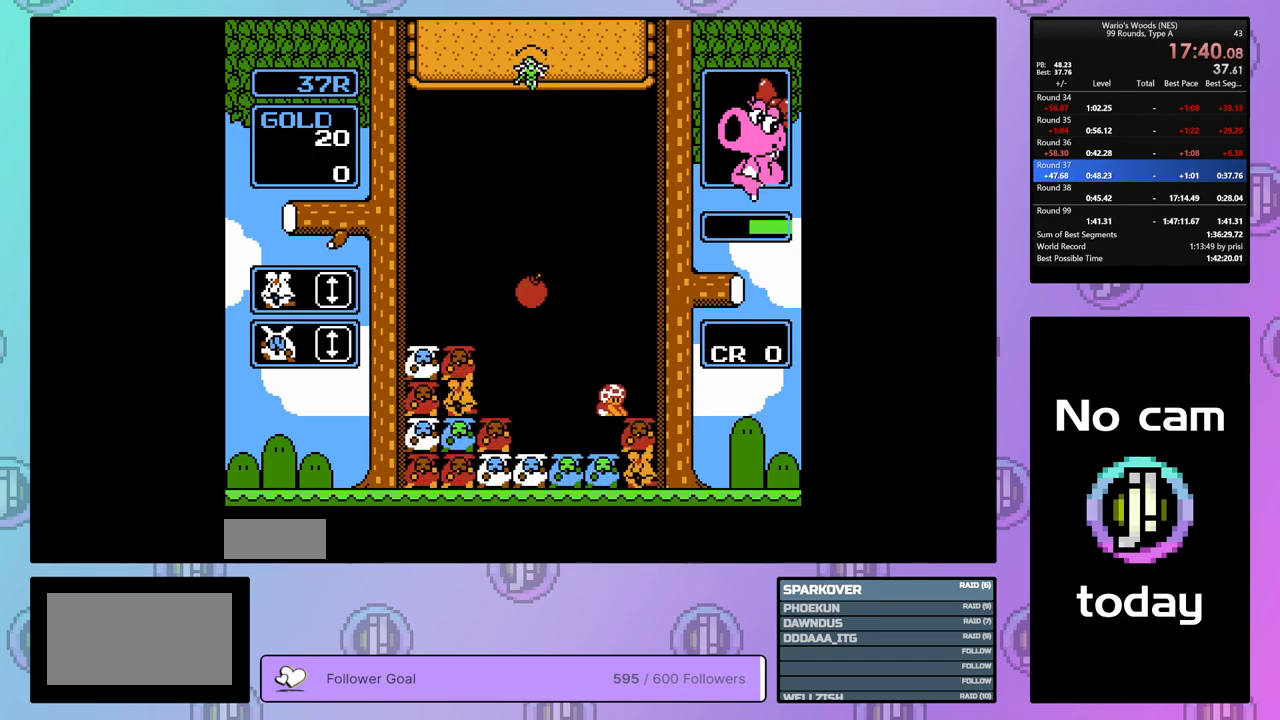
{"buttons": [], "events": [[67, "DPAD_LEFT", "up"], [100, "B", "down"], [200, "B", "up"], [267, "DPAD_LEFT", "down"], [417, "DPAD_LEFT", "up"]]}
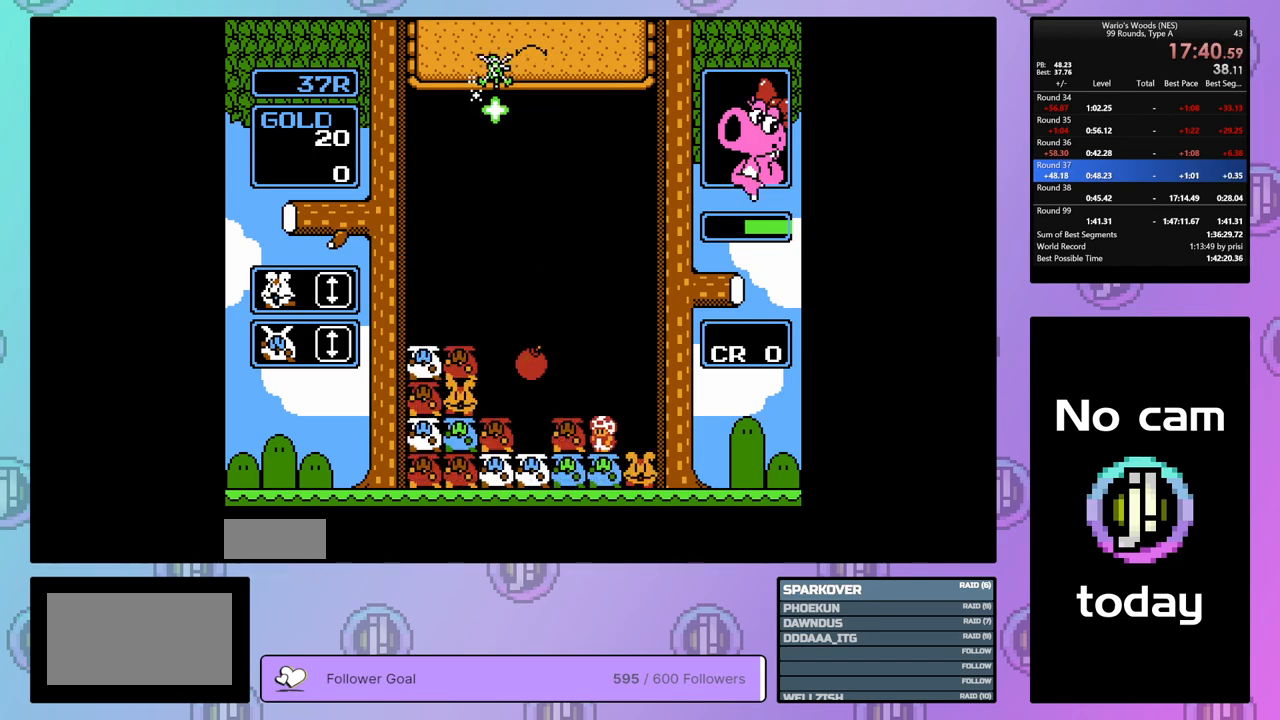
{"buttons": [], "events": [[17, "DPAD_DOWN", "down"], [433, "DPAD_DOWN", "up"]]}
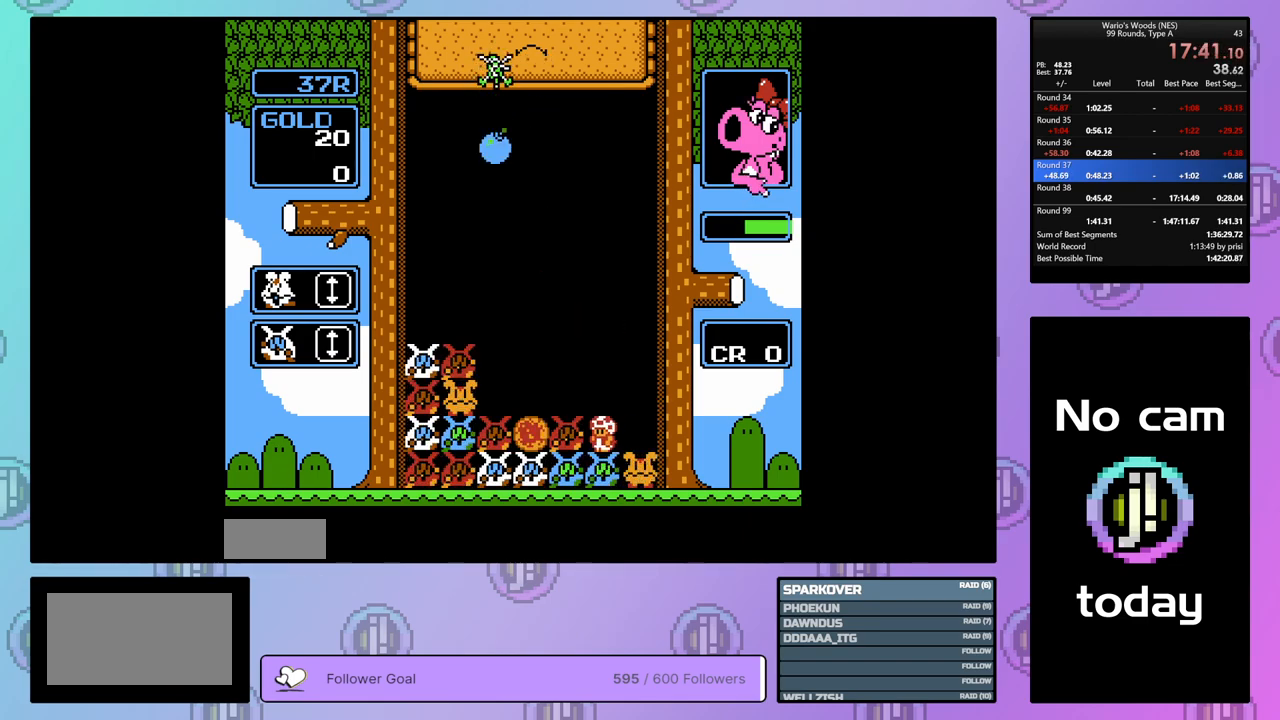
{"buttons": ["DPAD_LEFT"], "events": [[33, "DPAD_RIGHT", "down"], [167, "DPAD_RIGHT", "up"], [350, "DPAD_LEFT", "down"]]}
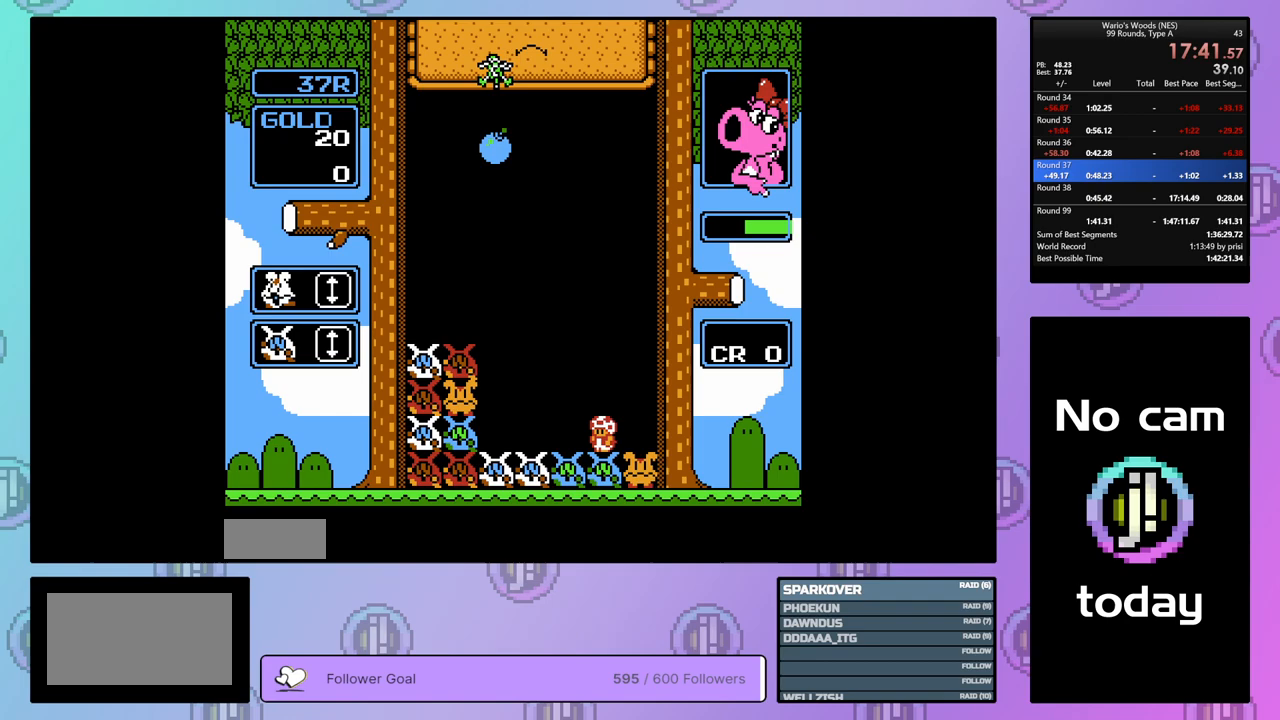
{"buttons": ["DPAD_LEFT"], "events": [[117, "DPAD_LEFT", "up"], [167, "B", "down"], [300, "B", "up"], [367, "DPAD_LEFT", "down"]]}
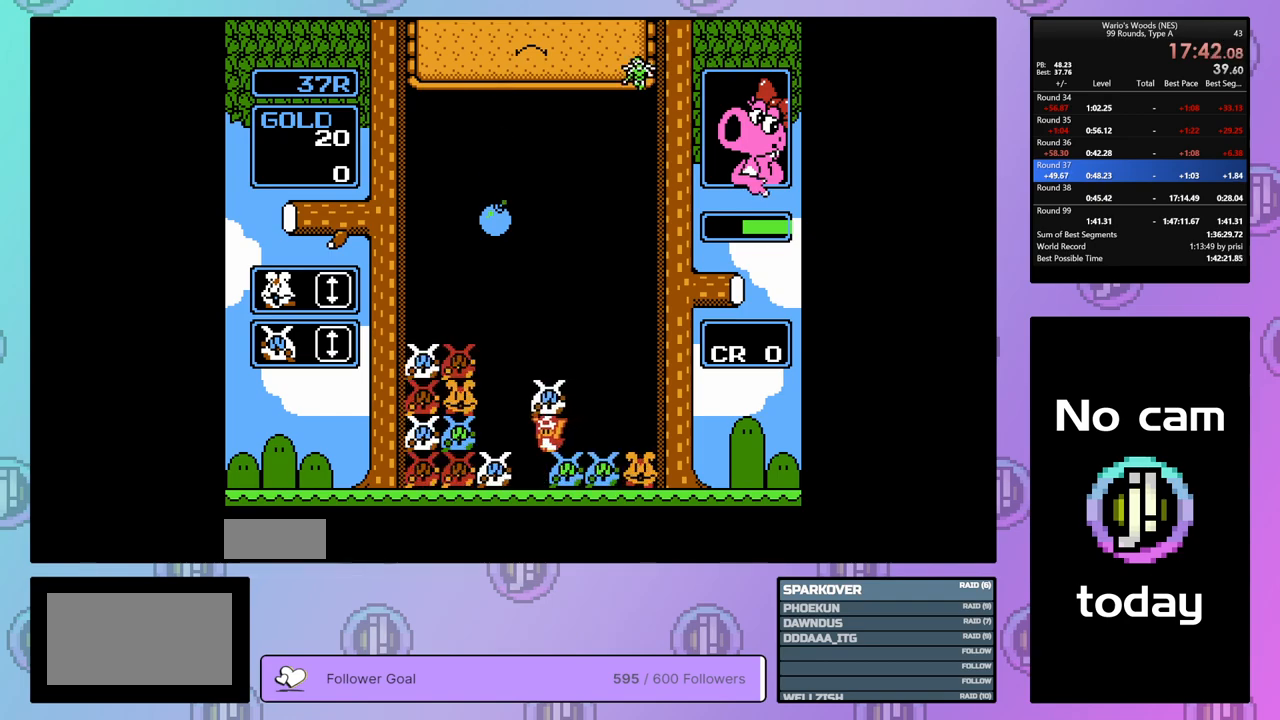
{"buttons": ["DPAD_RIGHT"], "events": [[17, "B", "down"], [17, "DPAD_LEFT", "up"], [117, "B", "up"], [283, "A", "down"], [433, "DPAD_RIGHT", "down"], [450, "A", "up"]]}